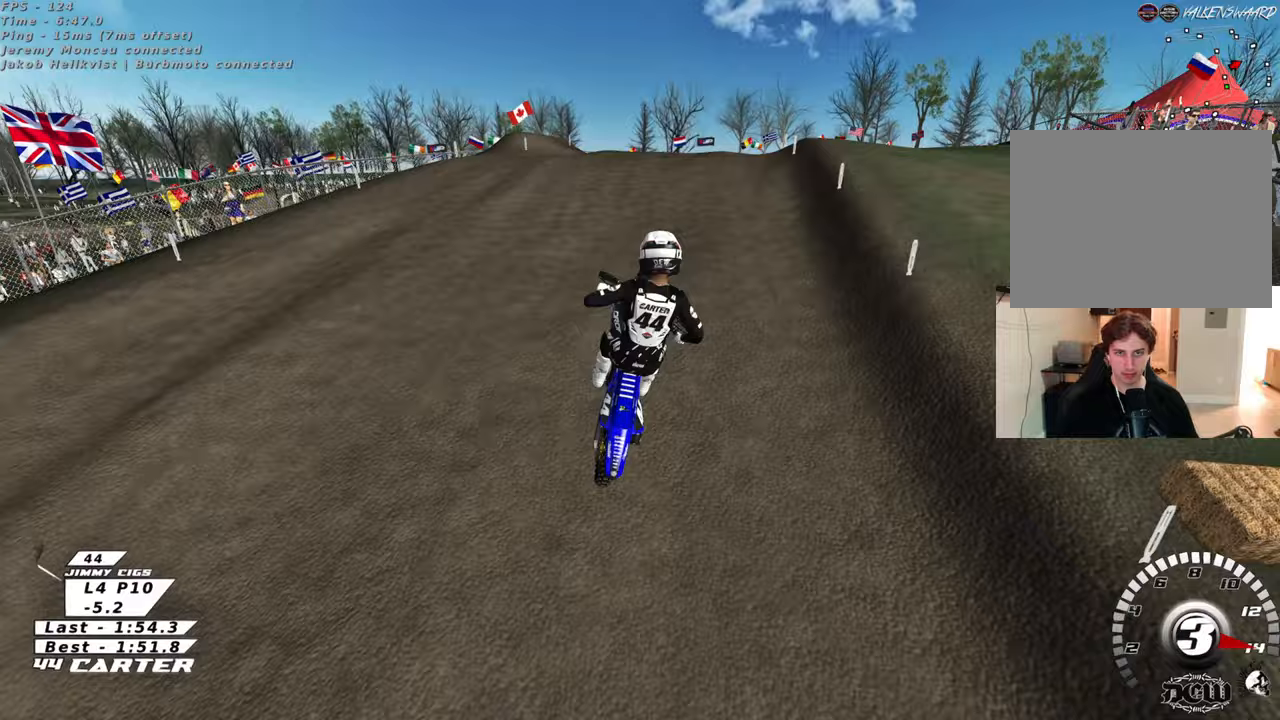
Gameplay with a controller (Xbox layout); each line is a JSON object with the inputs held at the frame after it. "events" lists button and stick changes between this image and that frame as [ms after this image, input, new state], when the widget could be followed in between.
{"buttons": ["R2"], "left_stick": "down", "right_stick": "center", "events": [[217, "left_stick", "down"], [367, "left_stick", "up"], [483, "left_stick", "down"]]}
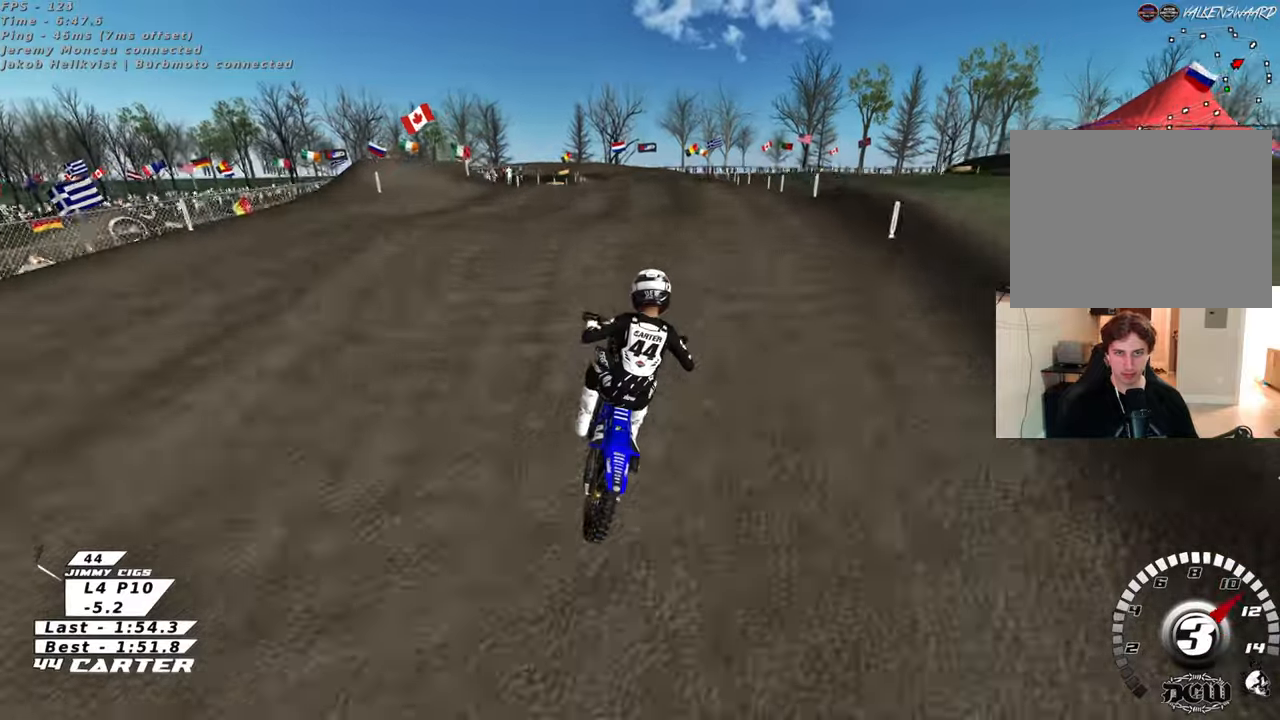
{"buttons": [], "left_stick": "up-left", "right_stick": "center", "events": [[83, "A", "down"], [133, "left_stick", "up"], [217, "A", "up"], [267, "R2", "up"], [367, "left_stick", "up-left"]]}
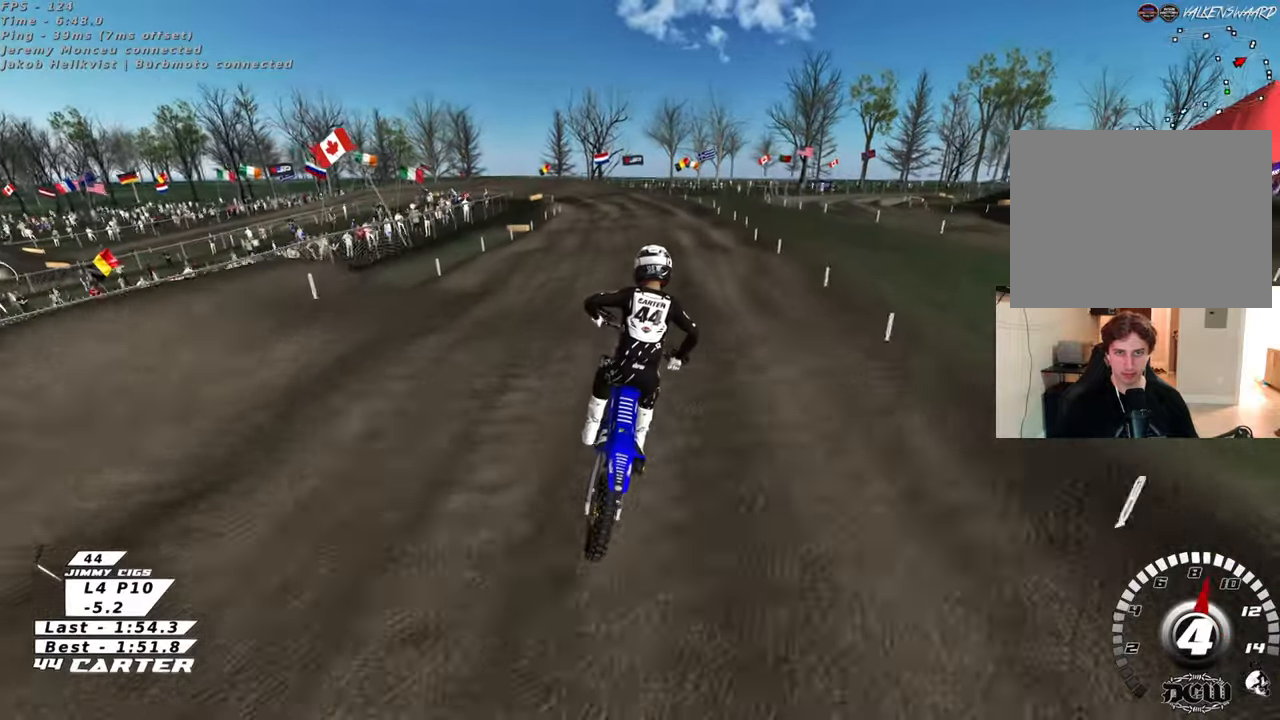
{"buttons": ["R2"], "left_stick": "up-left", "right_stick": "center", "events": [[233, "X", "down"], [333, "X", "up"], [367, "R2", "down"]]}
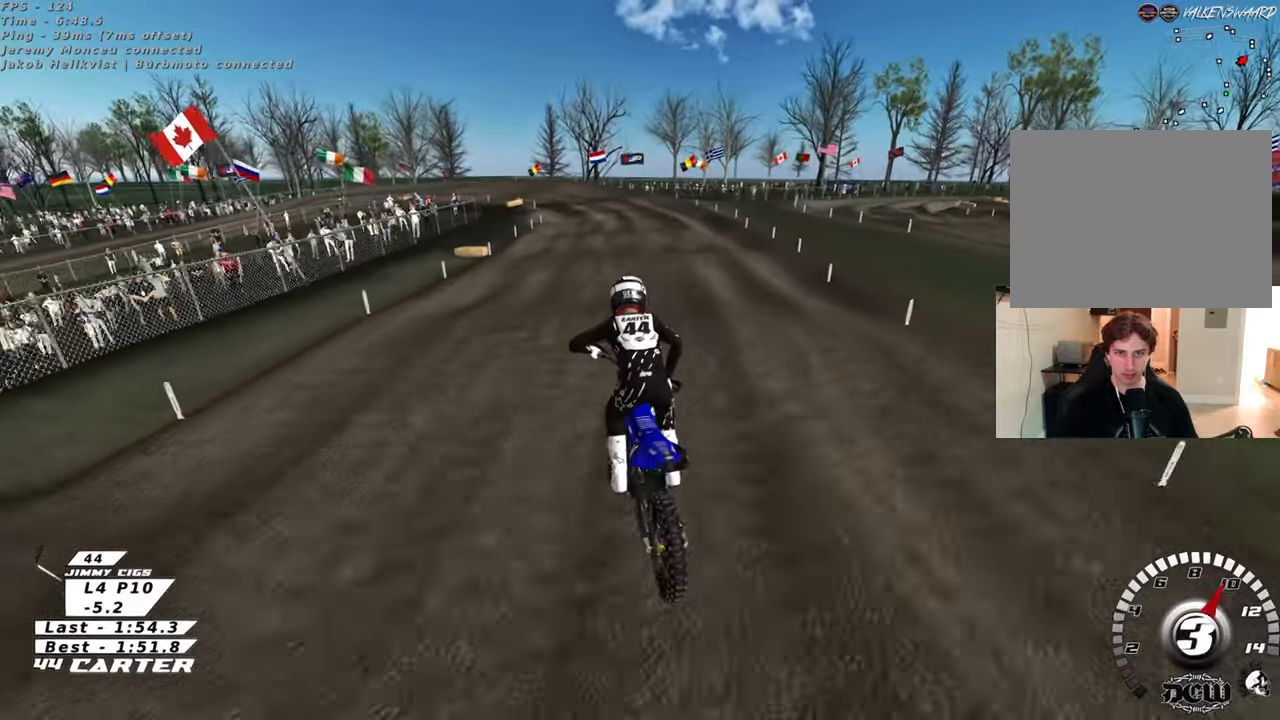
{"buttons": ["R2"], "left_stick": "up-left", "right_stick": "center", "events": [[200, "left_stick", "down"], [267, "A", "down"], [283, "left_stick", "center"], [367, "left_stick", "up-left"], [400, "A", "up"]]}
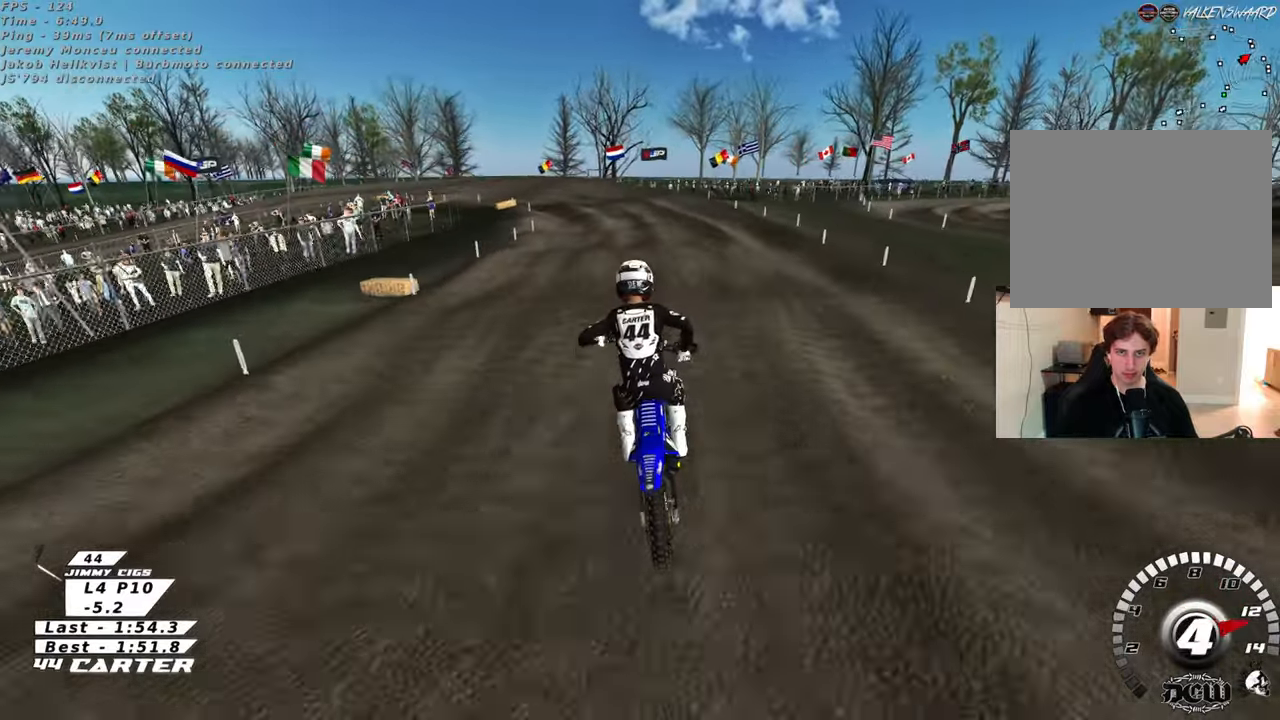
{"buttons": ["R2"], "left_stick": "center", "right_stick": "center", "events": [[117, "left_stick", "up-right"], [217, "left_stick", "down-right"], [283, "left_stick", "down-left"], [350, "left_stick", "left"], [450, "left_stick", "center"]]}
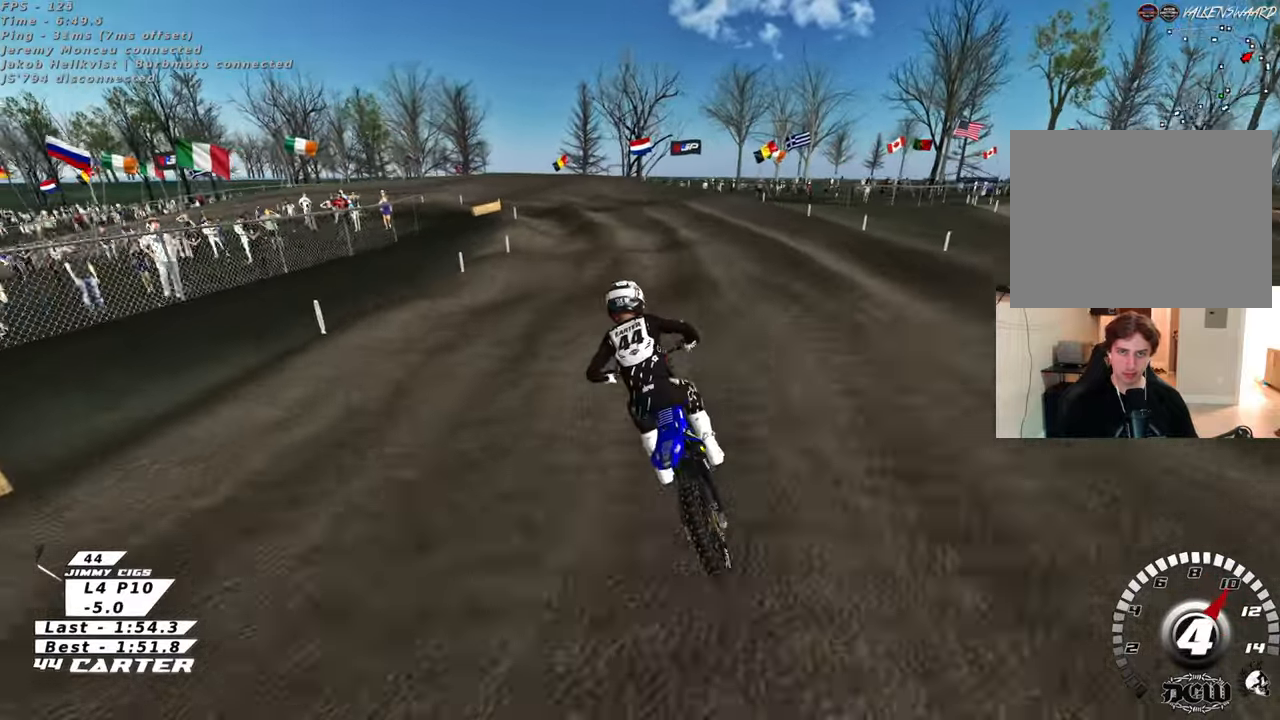
{"buttons": ["R2"], "left_stick": "center", "right_stick": "center", "events": [[50, "left_stick", "up"], [67, "X", "down"], [100, "left_stick", "center"], [167, "X", "up"], [217, "left_stick", "down"], [267, "left_stick", "center"], [333, "R2", "up"], [483, "R2", "down"]]}
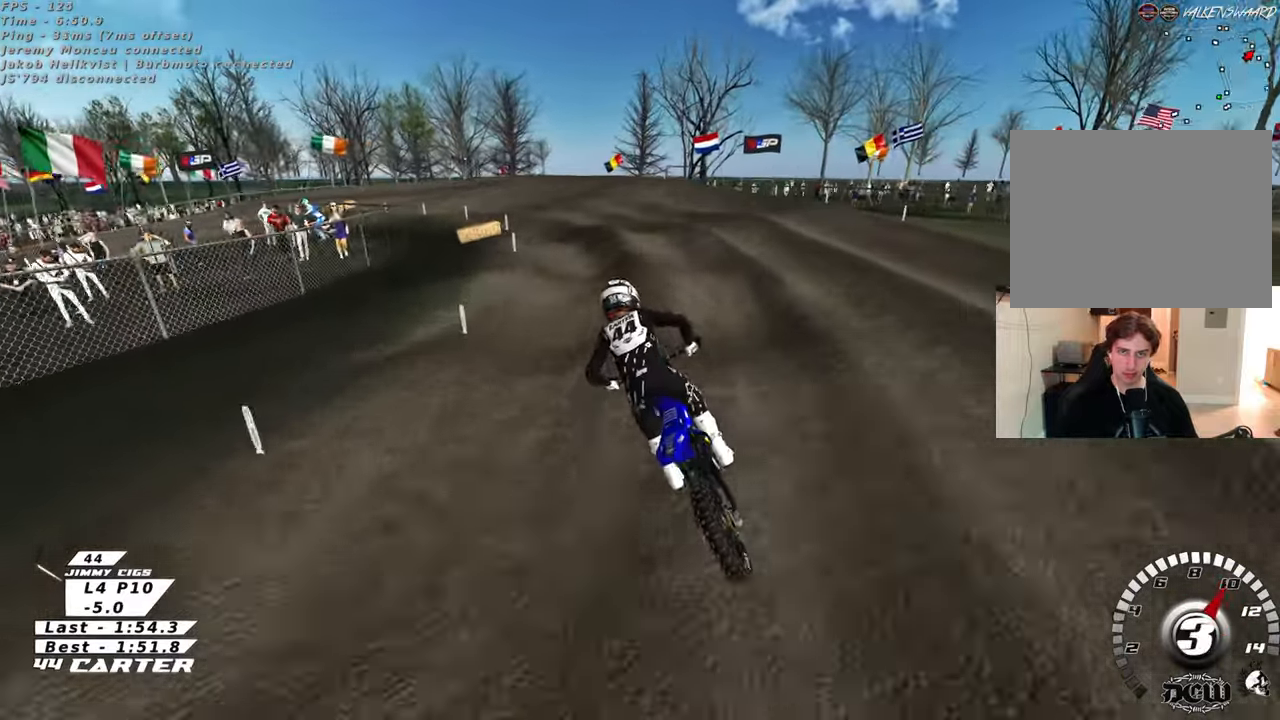
{"buttons": ["R2"], "left_stick": "down", "right_stick": "center", "events": [[67, "R2", "up"], [383, "R2", "down"], [400, "left_stick", "down"]]}
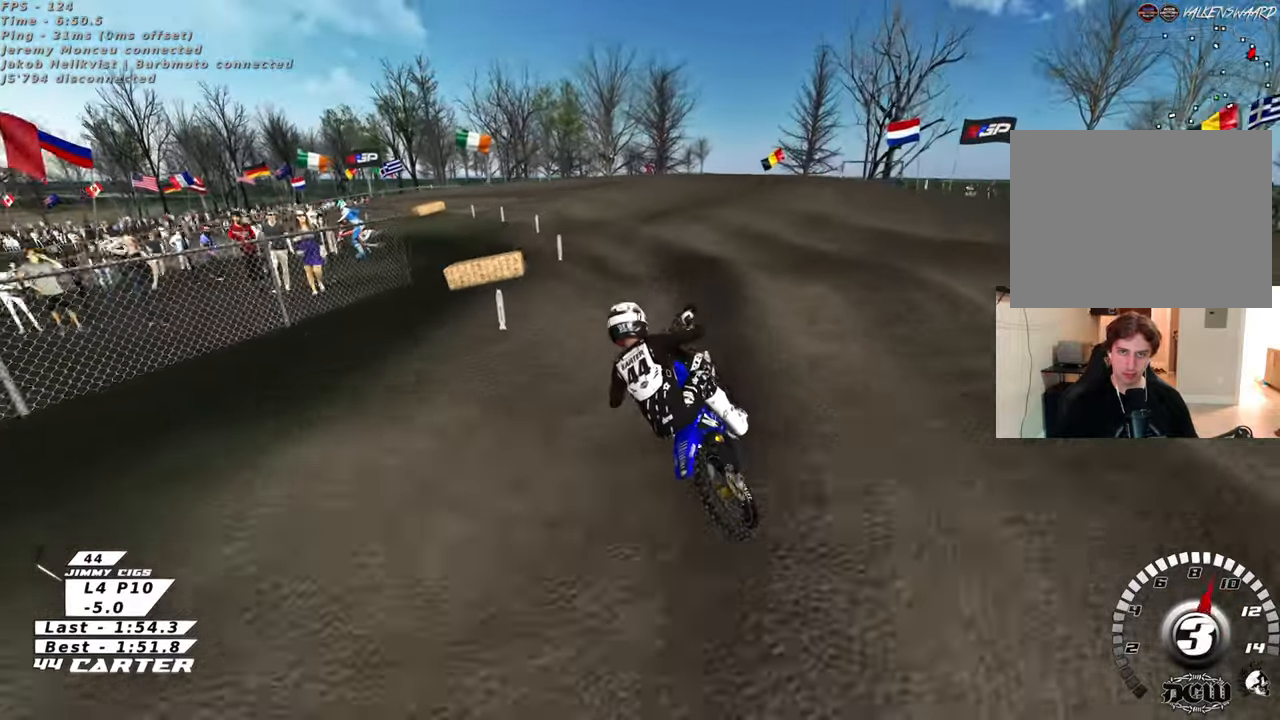
{"buttons": ["R2"], "left_stick": "up-left", "right_stick": "center", "events": [[100, "left_stick", "center"], [383, "left_stick", "up"], [483, "left_stick", "up-left"]]}
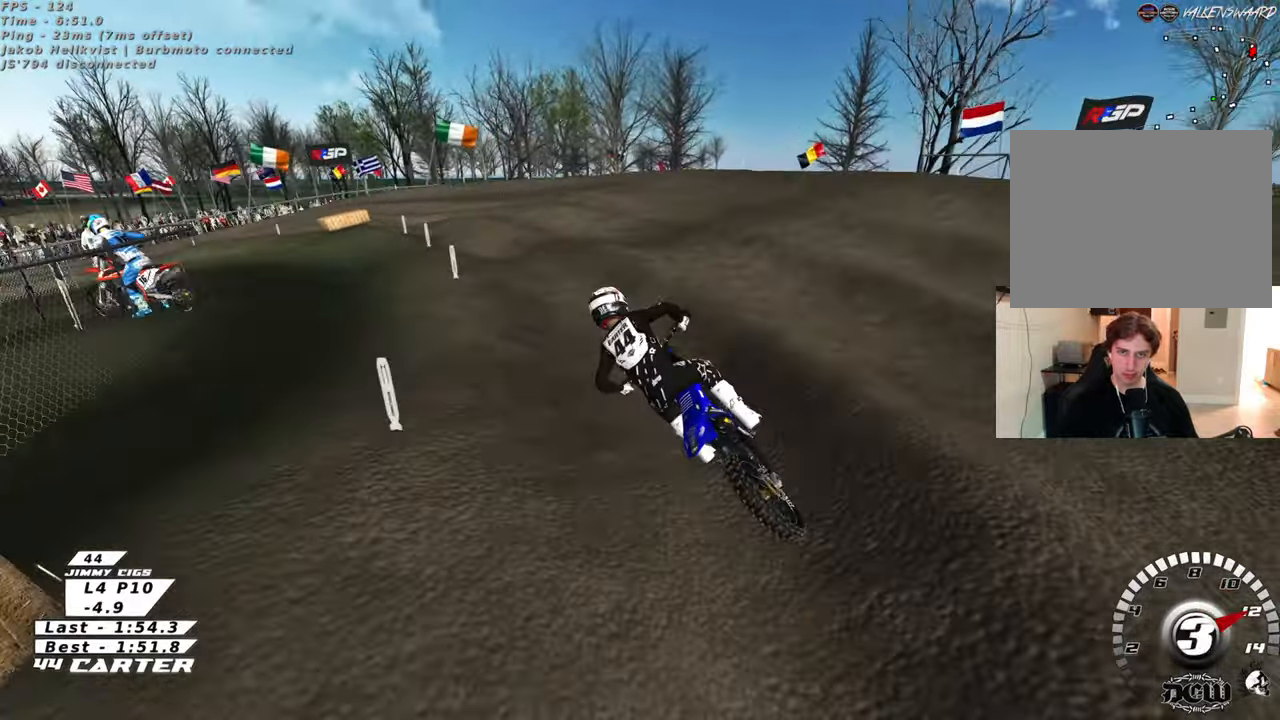
{"buttons": ["R2"], "left_stick": "down-left", "right_stick": "center", "events": [[117, "X", "down"], [233, "X", "up"], [250, "left_stick", "center"], [450, "left_stick", "down"], [500, "left_stick", "down-left"]]}
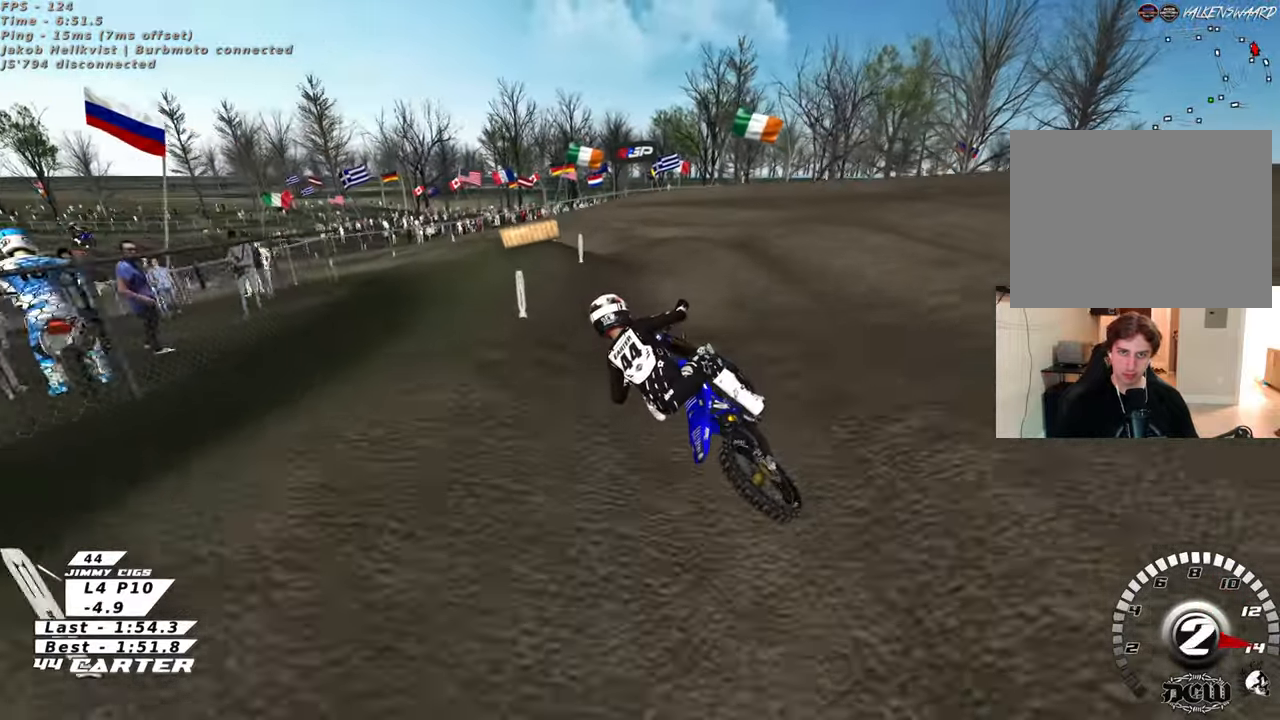
{"buttons": [], "left_stick": "down", "right_stick": "center", "events": [[50, "left_stick", "center"], [100, "left_stick", "up"], [383, "left_stick", "center"], [450, "left_stick", "down"], [500, "R2", "up"]]}
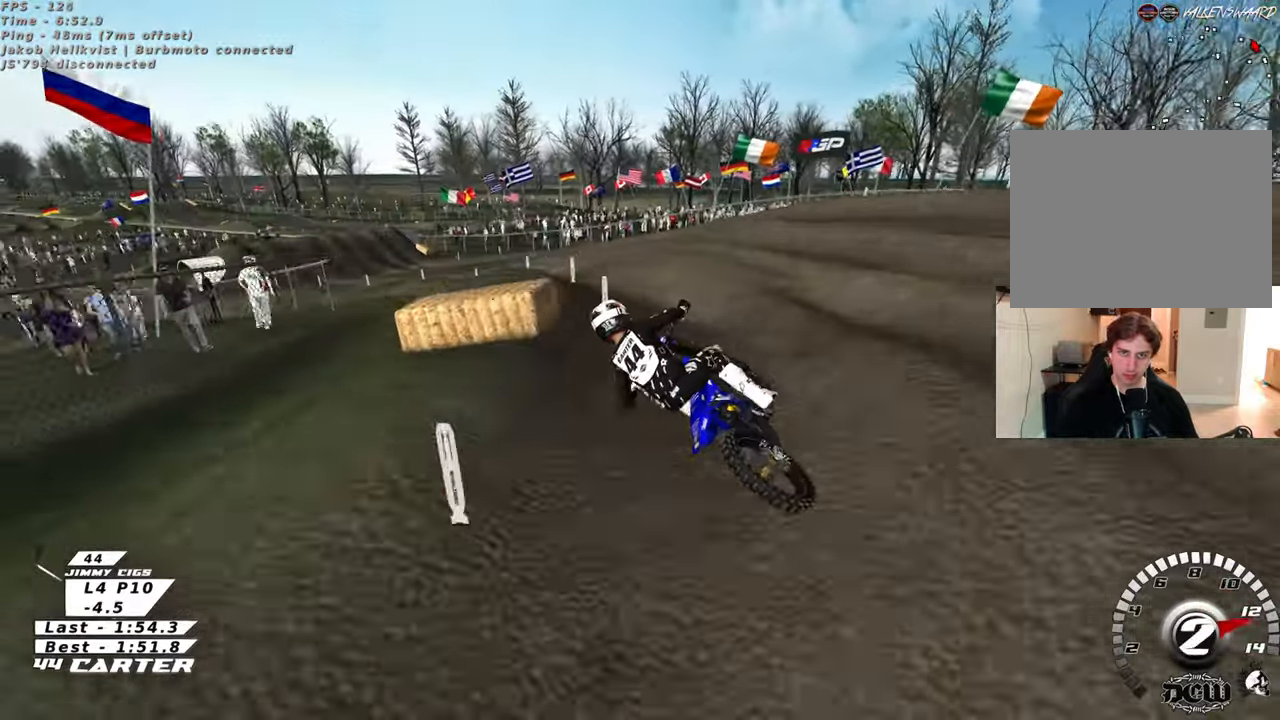
{"buttons": ["R2"], "left_stick": "down", "right_stick": "center", "events": [[83, "R2", "down"], [167, "left_stick", "up-left"], [300, "R2", "up"], [383, "left_stick", "center"], [483, "R2", "down"], [483, "left_stick", "down"]]}
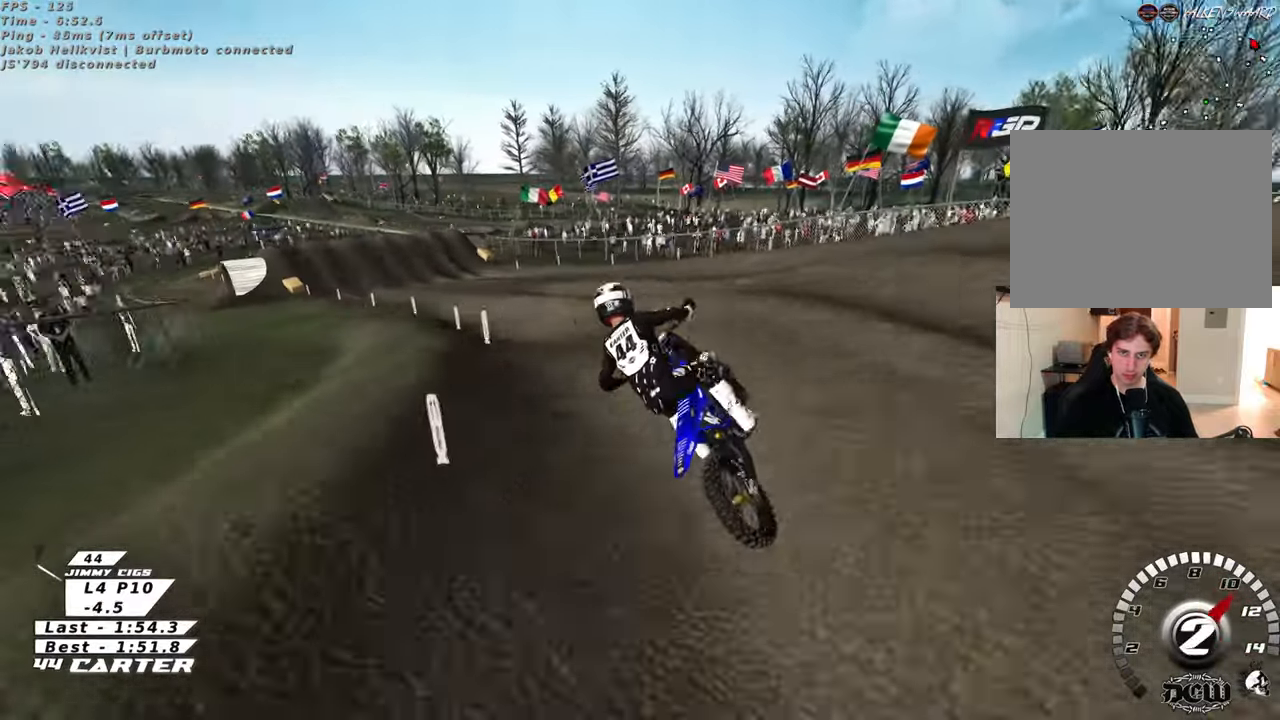
{"buttons": ["R2"], "left_stick": "left", "right_stick": "center", "events": [[133, "left_stick", "down-left"], [333, "left_stick", "left"]]}
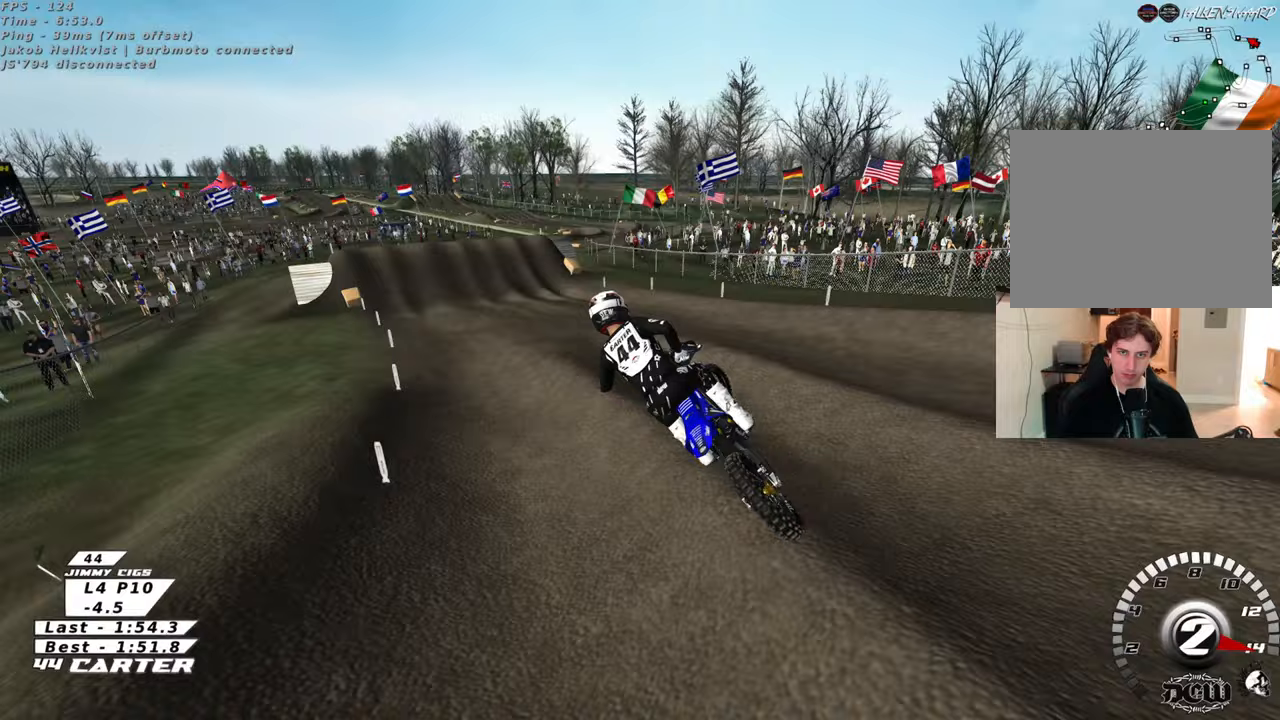
{"buttons": ["A", "R2"], "left_stick": "down", "right_stick": "center", "events": [[83, "left_stick", "center"], [350, "A", "down"], [350, "left_stick", "right"], [483, "left_stick", "down"]]}
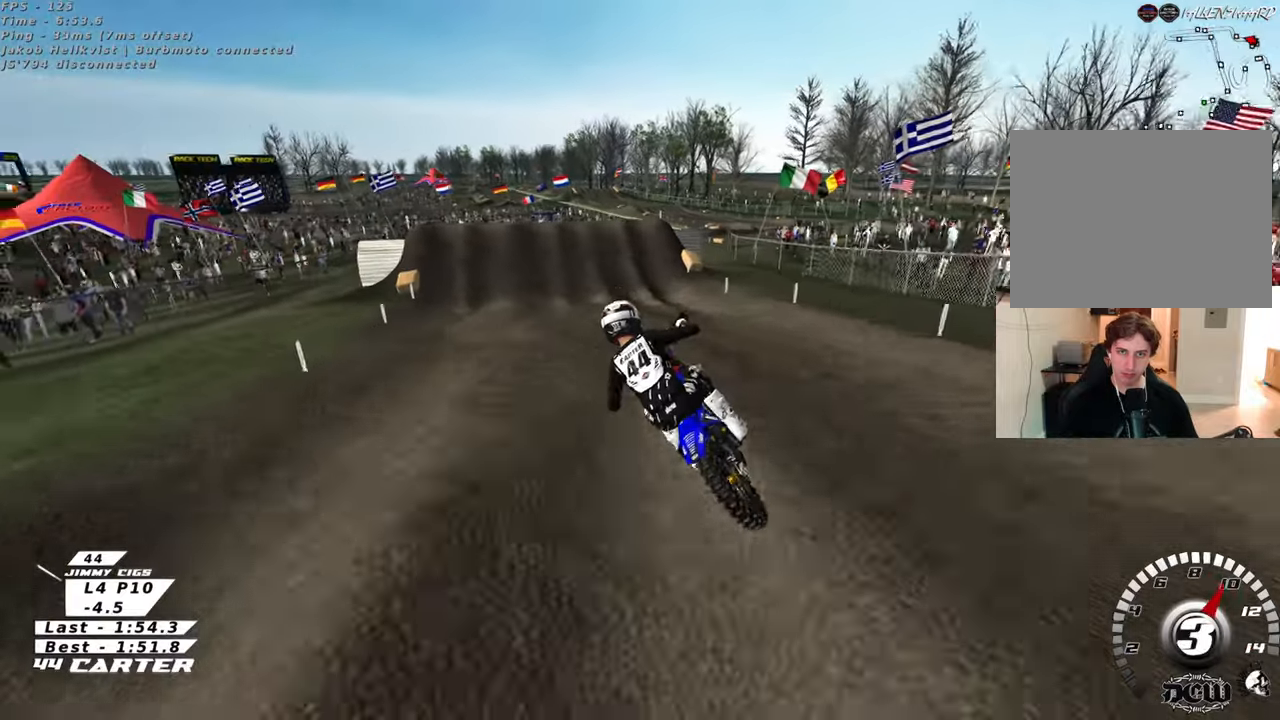
{"buttons": ["R2"], "left_stick": "up", "right_stick": "center", "events": [[17, "A", "up"], [33, "left_stick", "center"], [133, "left_stick", "up"], [383, "X", "down"], [483, "X", "up"]]}
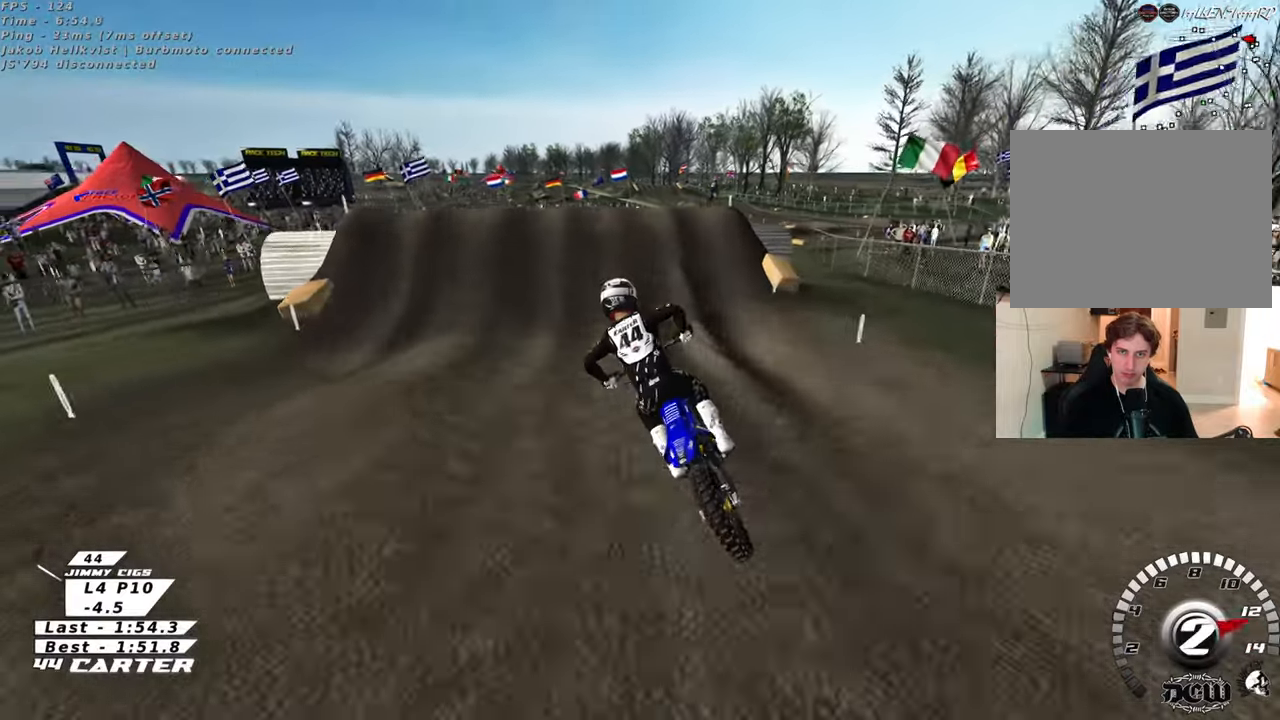
{"buttons": ["L2"], "left_stick": "up", "right_stick": "center", "events": [[33, "R2", "up"], [33, "left_stick", "center"], [83, "X", "down"], [117, "left_stick", "down-right"], [150, "X", "up"], [233, "X", "down"], [333, "X", "up"], [417, "L2", "down"], [417, "X", "down"], [467, "left_stick", "up"], [483, "X", "up"]]}
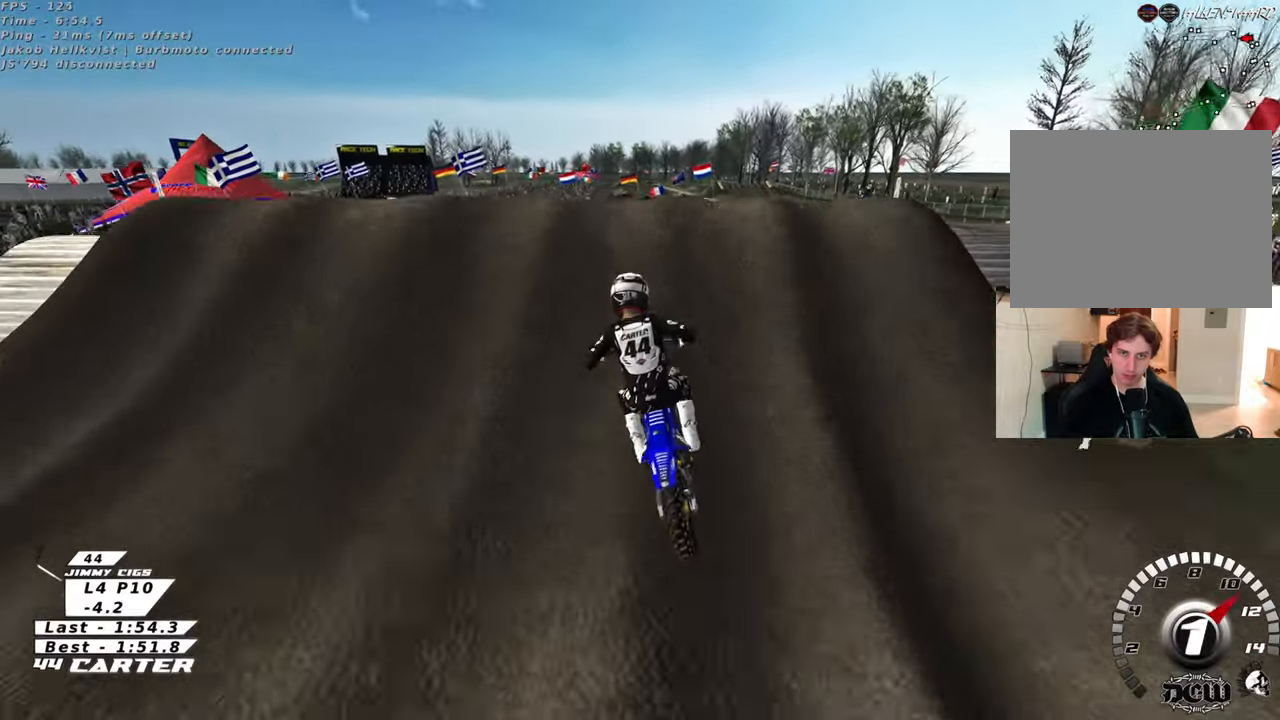
{"buttons": [], "left_stick": "right", "right_stick": "center", "events": [[117, "left_stick", "up-right"], [183, "L2", "up"], [267, "left_stick", "right"]]}
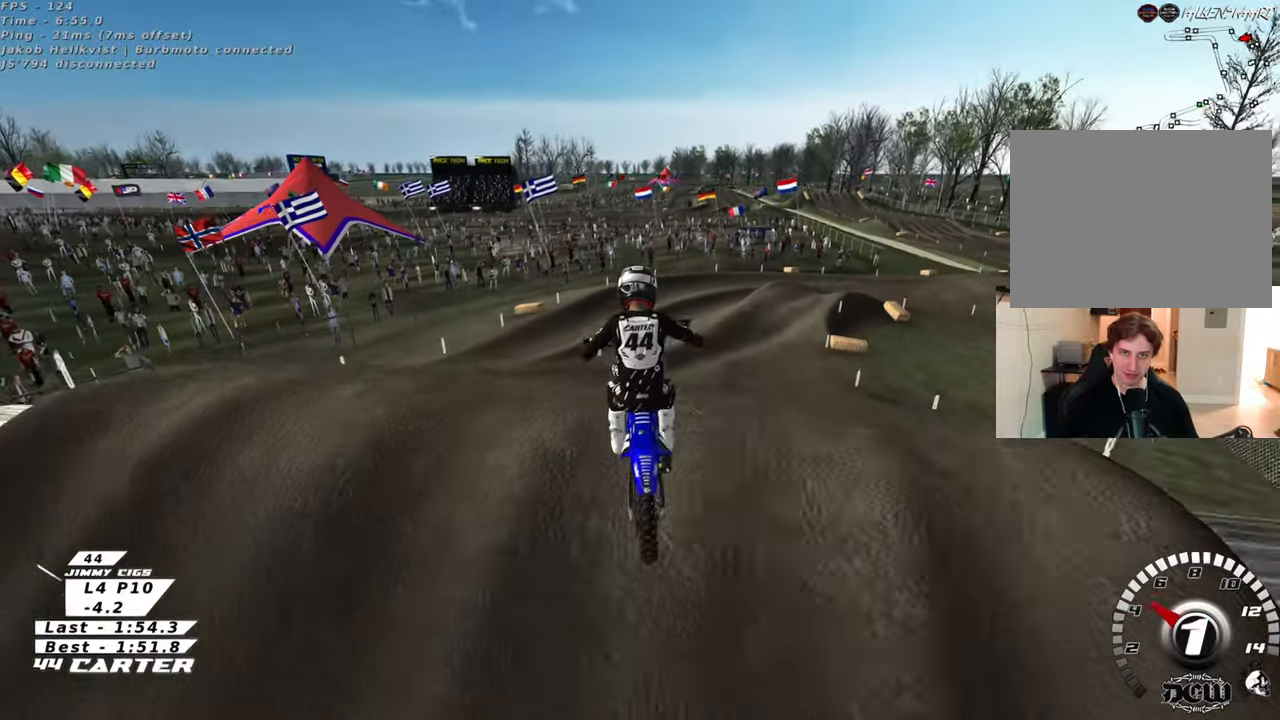
{"buttons": ["R2"], "left_stick": "up-left", "right_stick": "center", "events": [[83, "L1", "down"], [100, "R1", "down"], [100, "R2", "down"], [100, "right_stick", "up-left"], [150, "left_stick", "center"], [200, "L1", "up"], [200, "left_stick", "up-right"], [233, "R1", "up"], [350, "right_stick", "center"], [383, "left_stick", "up-left"]]}
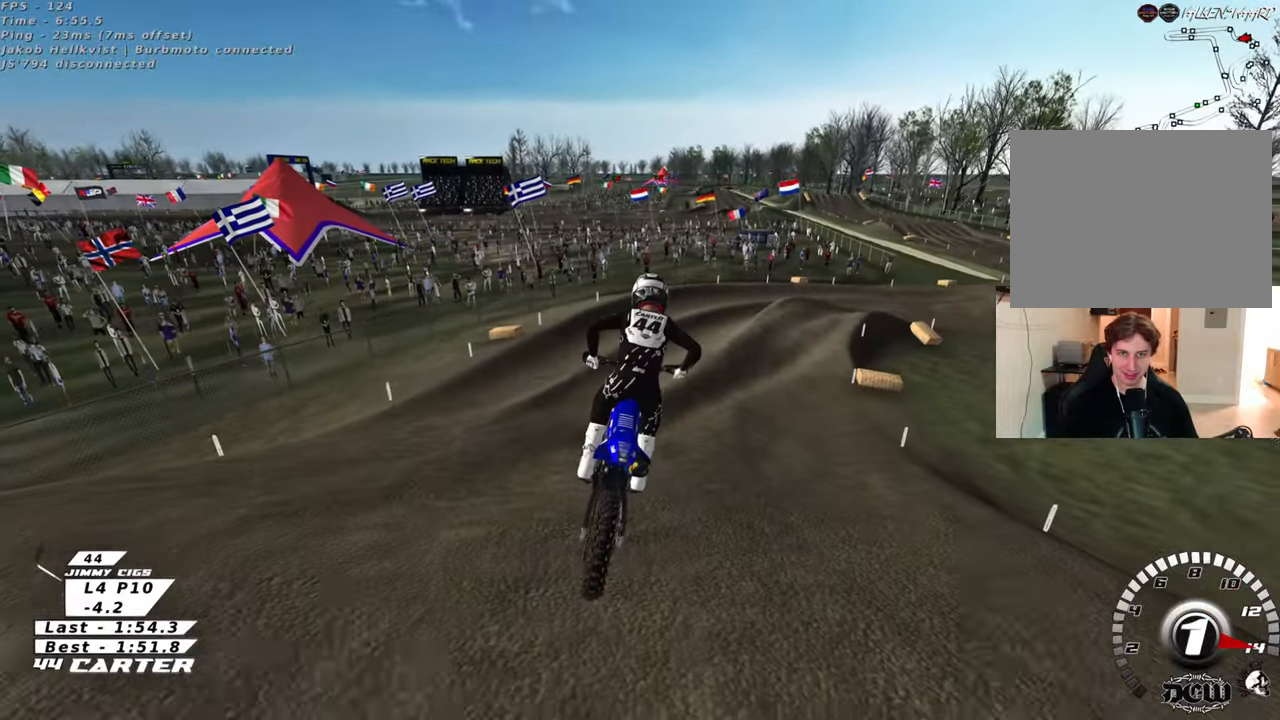
{"buttons": ["R2"], "left_stick": "up-right", "right_stick": "center", "events": [[133, "left_stick", "up"], [250, "left_stick", "up-right"]]}
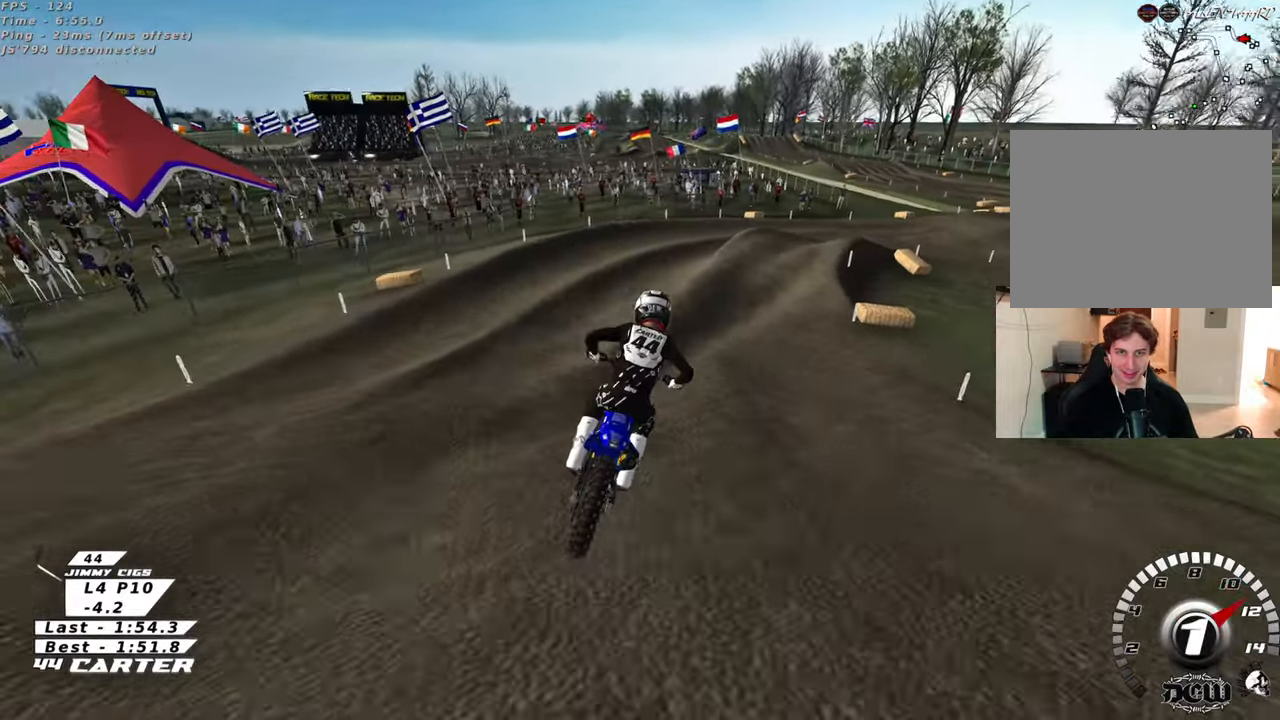
{"buttons": ["R2"], "left_stick": "up-right", "right_stick": "center", "events": [[317, "A", "down"], [483, "A", "up"]]}
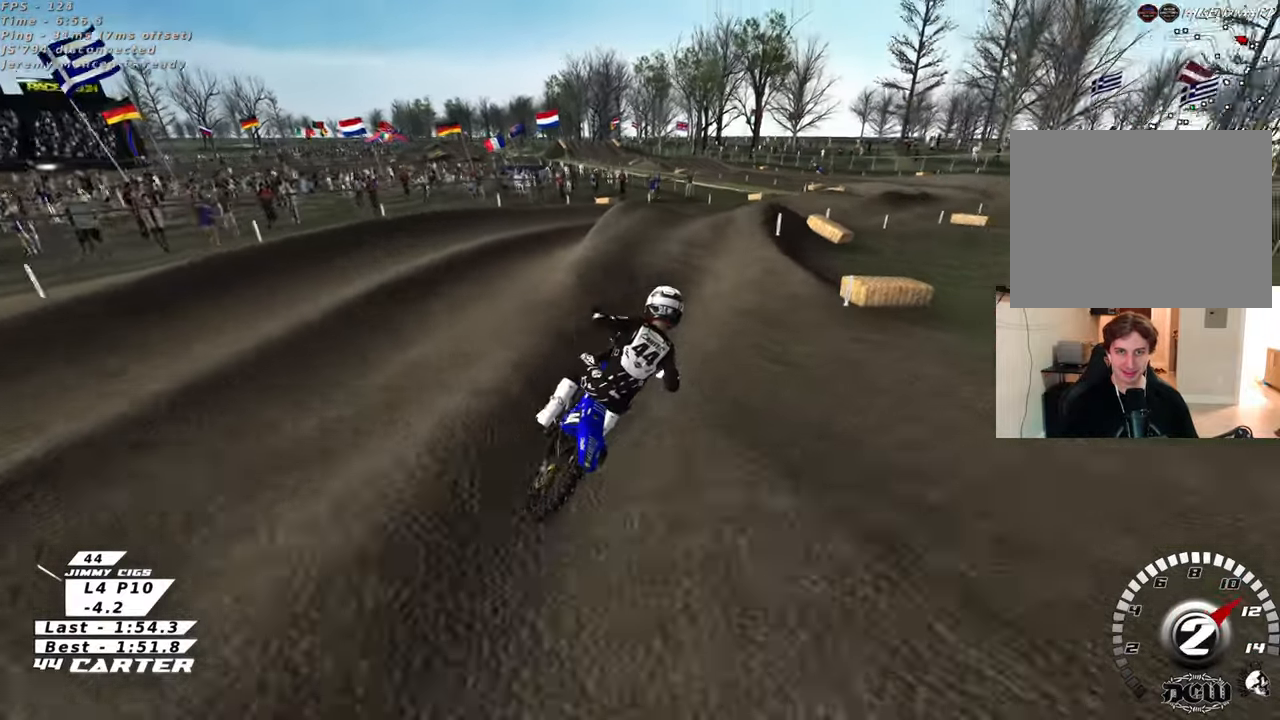
{"buttons": ["R2"], "left_stick": "down-left", "right_stick": "center", "events": [[83, "left_stick", "center"], [350, "A", "down"], [383, "left_stick", "up"], [467, "A", "up"], [500, "left_stick", "down-left"]]}
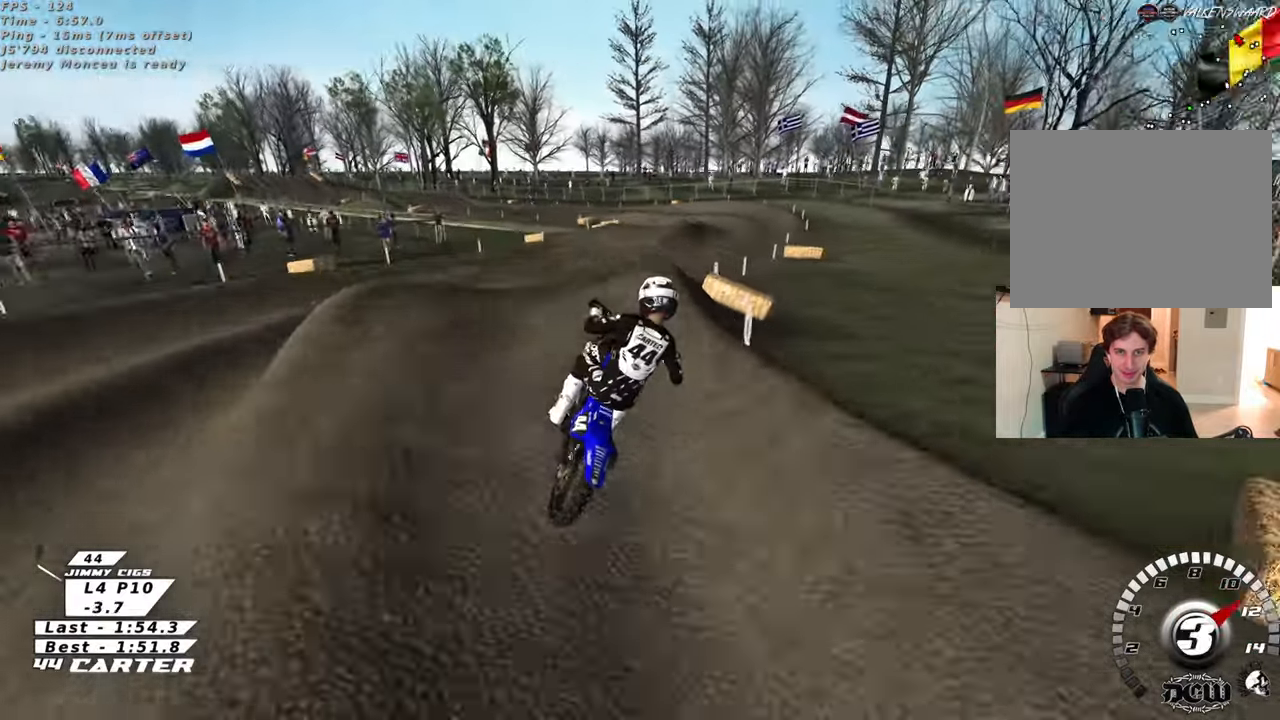
{"buttons": [], "left_stick": "right", "right_stick": "center", "events": [[33, "left_stick", "down"], [83, "A", "down"], [117, "left_stick", "up-right"], [183, "A", "up"], [283, "R2", "up"], [433, "left_stick", "right"]]}
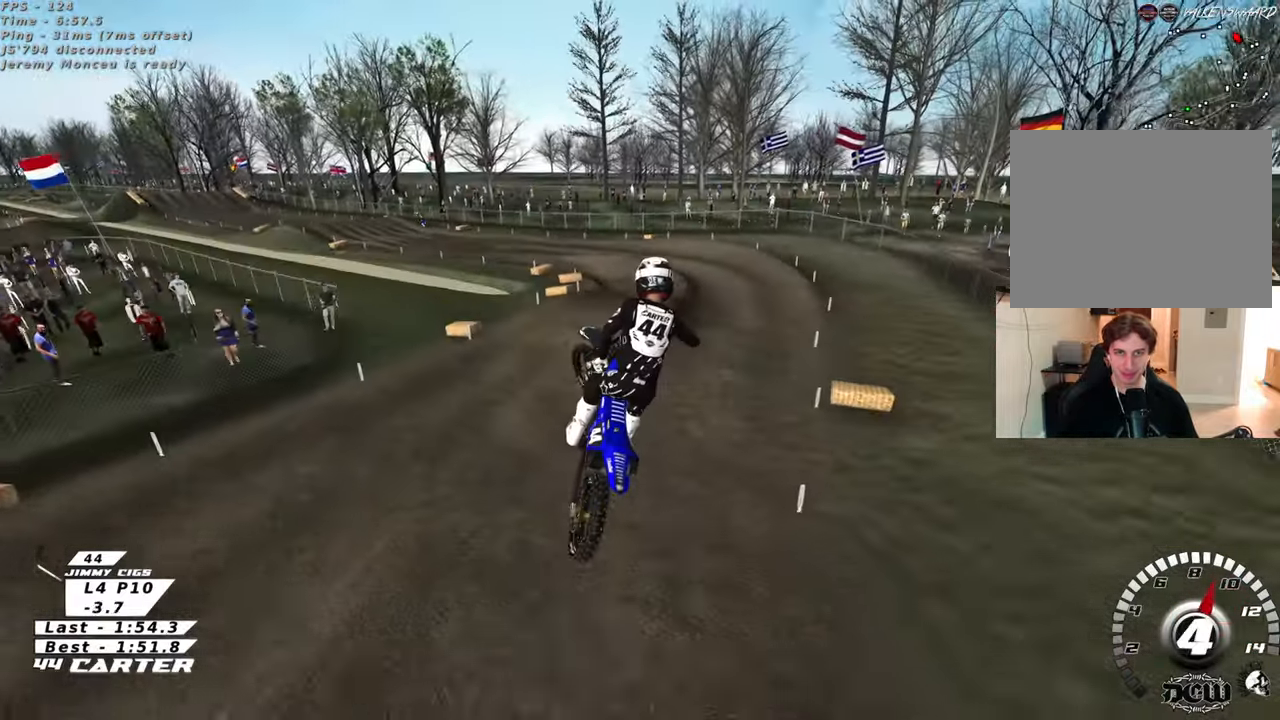
{"buttons": ["R2", "R3"], "left_stick": "left", "right_stick": "down-left", "events": [[17, "L1", "down"], [17, "left_stick", "down-right"], [100, "right_stick", "down-left"], [183, "R3", "down"], [217, "left_stick", "down"], [367, "L1", "up"], [367, "R2", "down"], [383, "left_stick", "down-left"], [483, "left_stick", "left"]]}
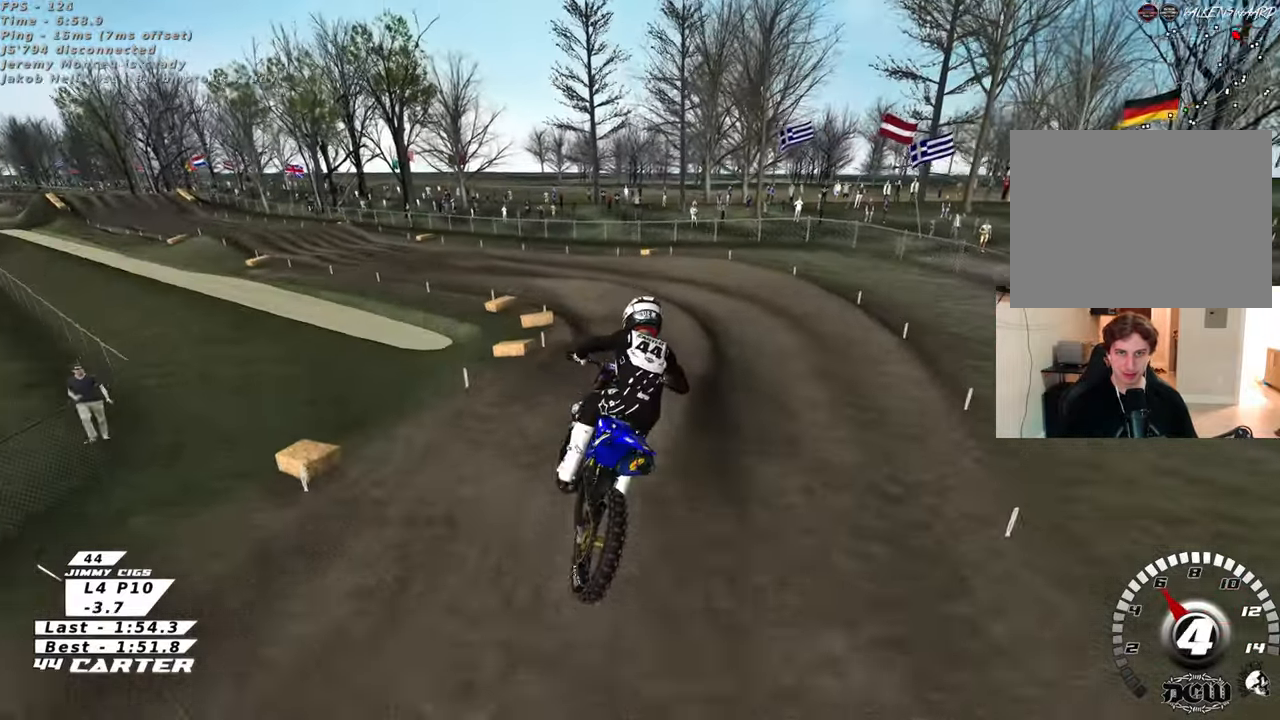
{"buttons": ["R2"], "left_stick": "up", "right_stick": "down", "events": [[83, "left_stick", "up-left"], [100, "R3", "up"], [183, "right_stick", "down"], [283, "X", "down"], [400, "X", "up"], [400, "left_stick", "up"]]}
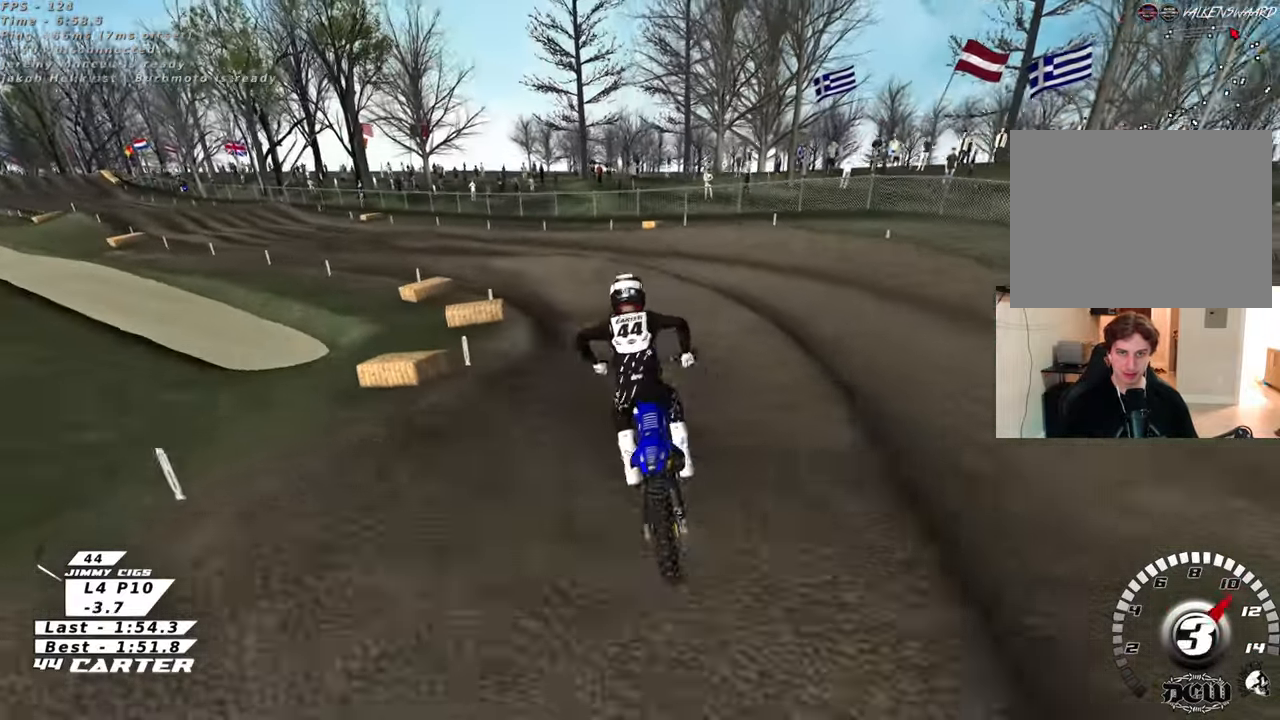
{"buttons": ["R2"], "left_stick": "up-left", "right_stick": "down", "events": [[17, "left_stick", "up-left"]]}
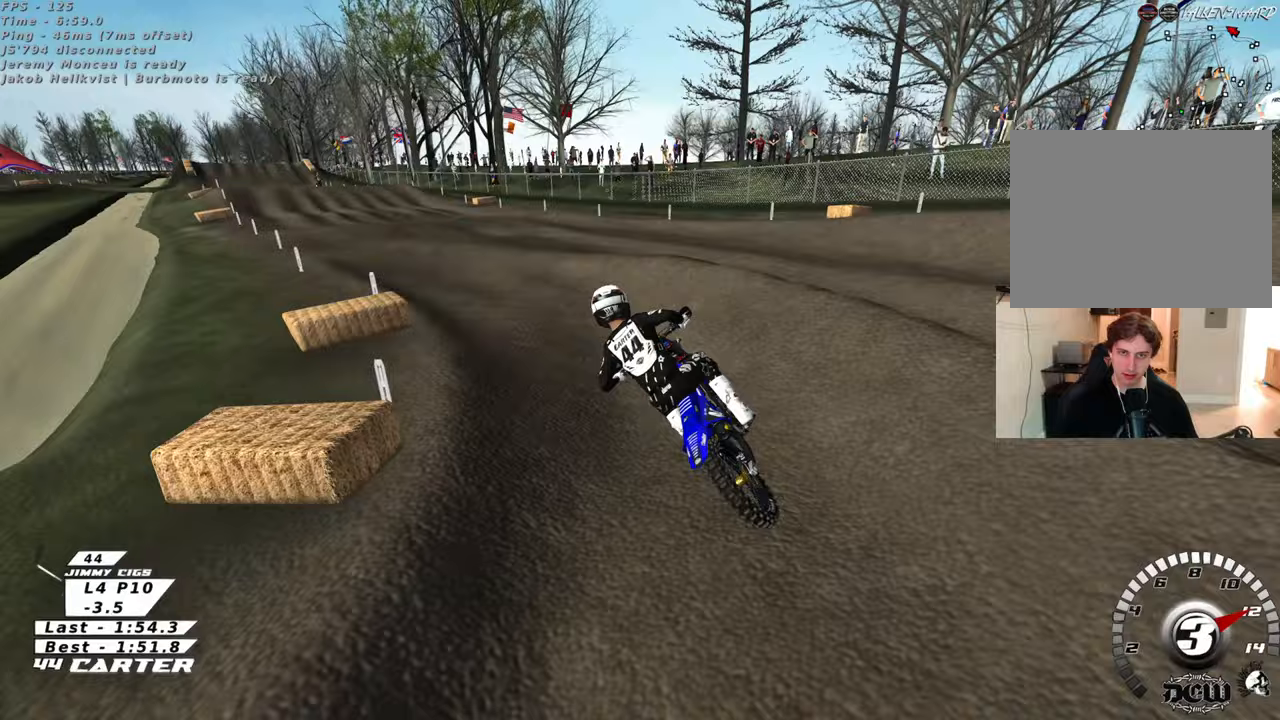
{"buttons": ["R2"], "left_stick": "left", "right_stick": "down", "events": [[117, "A", "down"], [200, "left_stick", "down"], [267, "A", "up"], [483, "left_stick", "left"]]}
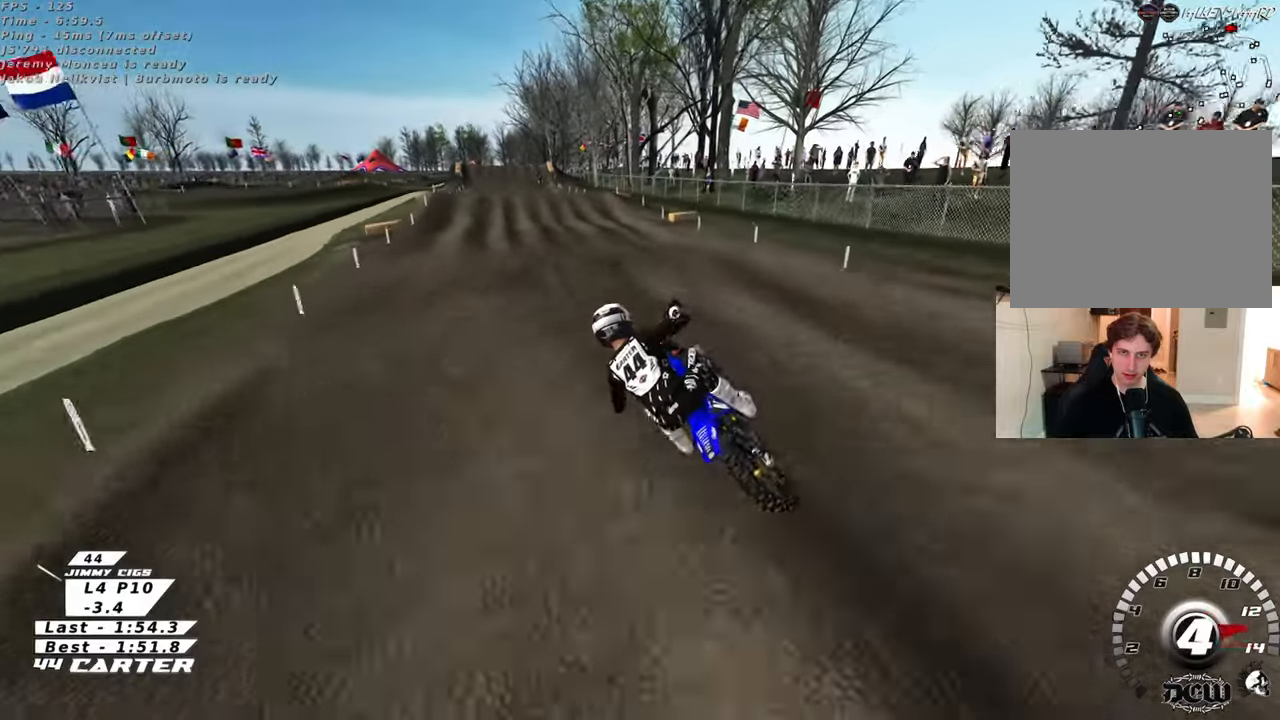
{"buttons": ["R2"], "left_stick": "down", "right_stick": "down", "events": [[17, "left_stick", "up-left"], [133, "left_stick", "up"], [283, "left_stick", "down-right"], [433, "left_stick", "down"]]}
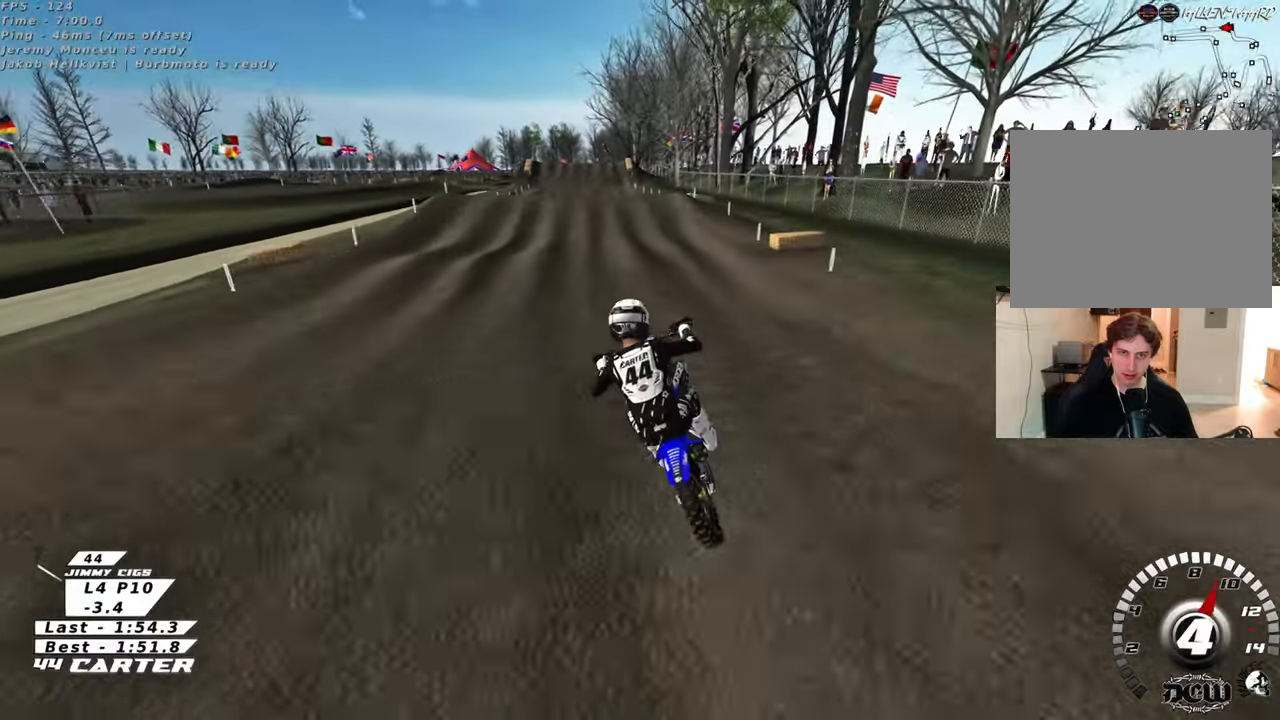
{"buttons": ["R2"], "left_stick": "center", "right_stick": "center", "events": [[33, "right_stick", "center"], [217, "left_stick", "center"], [333, "left_stick", "up"], [417, "left_stick", "center"]]}
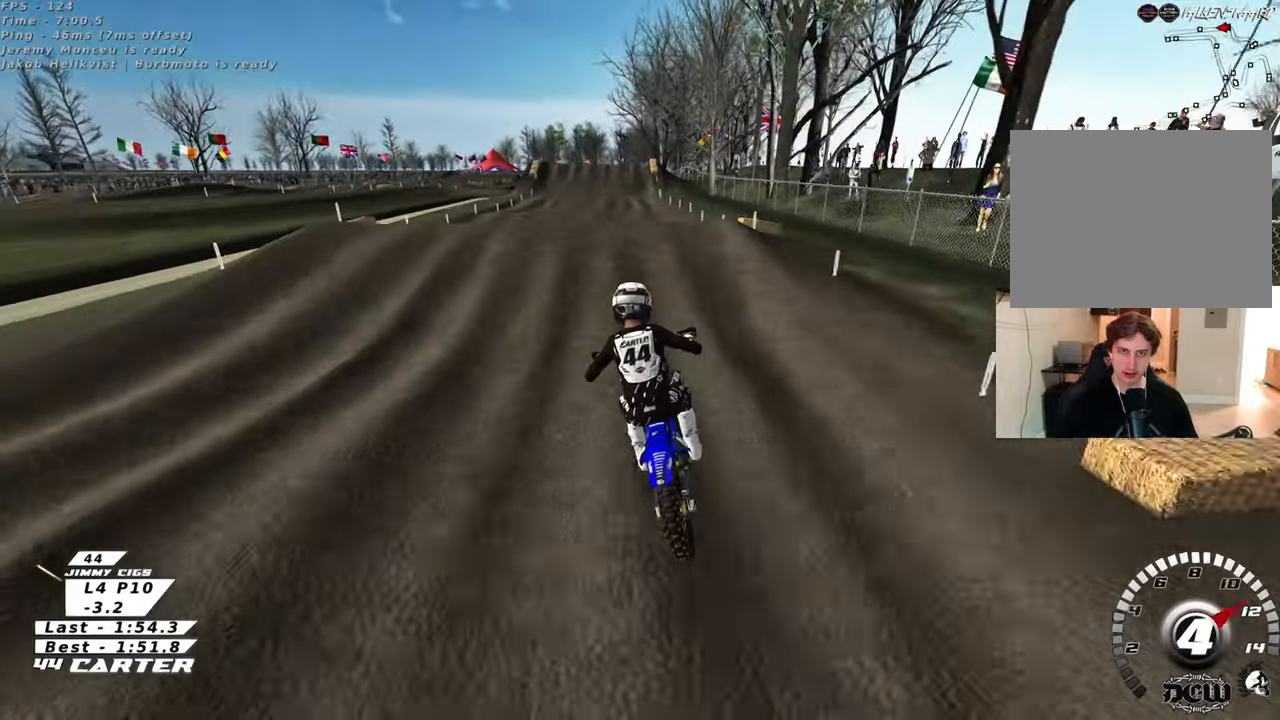
{"buttons": ["R2"], "left_stick": "down-left", "right_stick": "center", "events": [[367, "A", "down"], [383, "left_stick", "down"], [433, "left_stick", "down-left"], [450, "A", "up"]]}
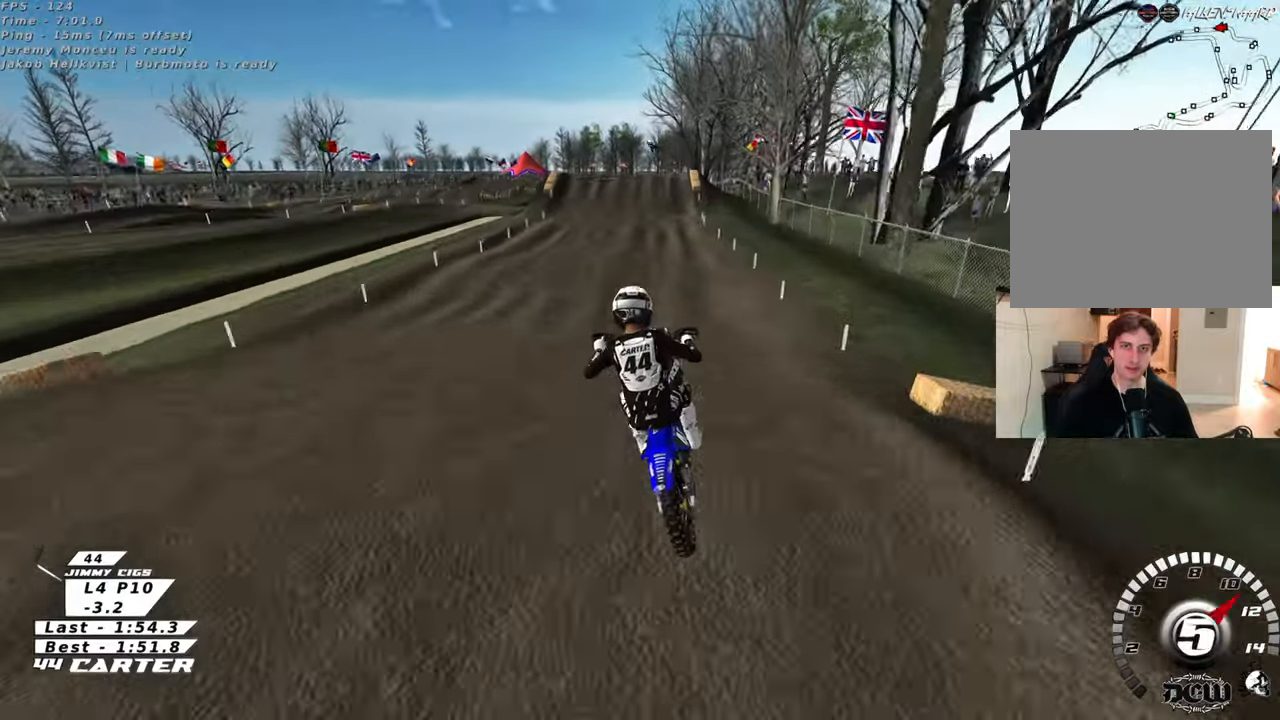
{"buttons": ["R2"], "left_stick": "right", "right_stick": "center", "events": [[283, "left_stick", "down-right"], [333, "A", "down"], [383, "left_stick", "right"], [467, "A", "up"]]}
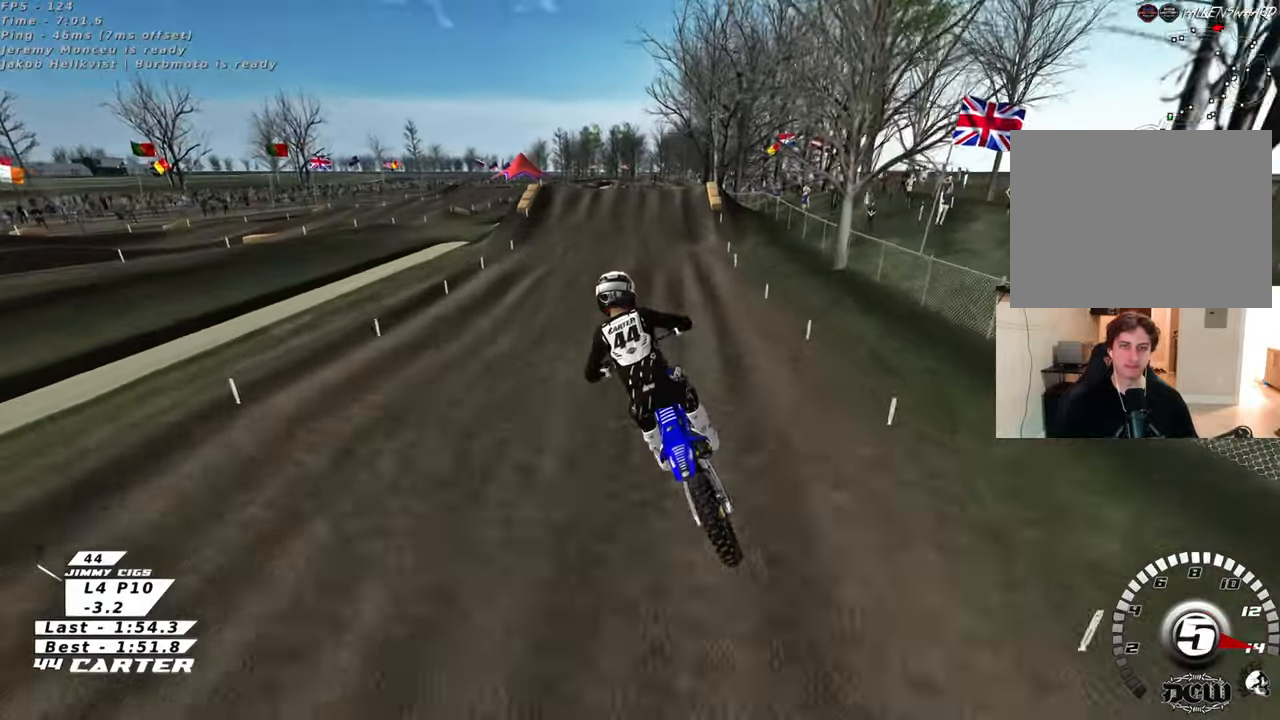
{"buttons": ["X", "R2"], "left_stick": "up-left", "right_stick": "center", "events": [[17, "A", "down"], [133, "A", "up"], [250, "left_stick", "down"], [300, "X", "down"], [300, "left_stick", "left"], [367, "left_stick", "up-left"], [400, "X", "up"], [450, "X", "down"]]}